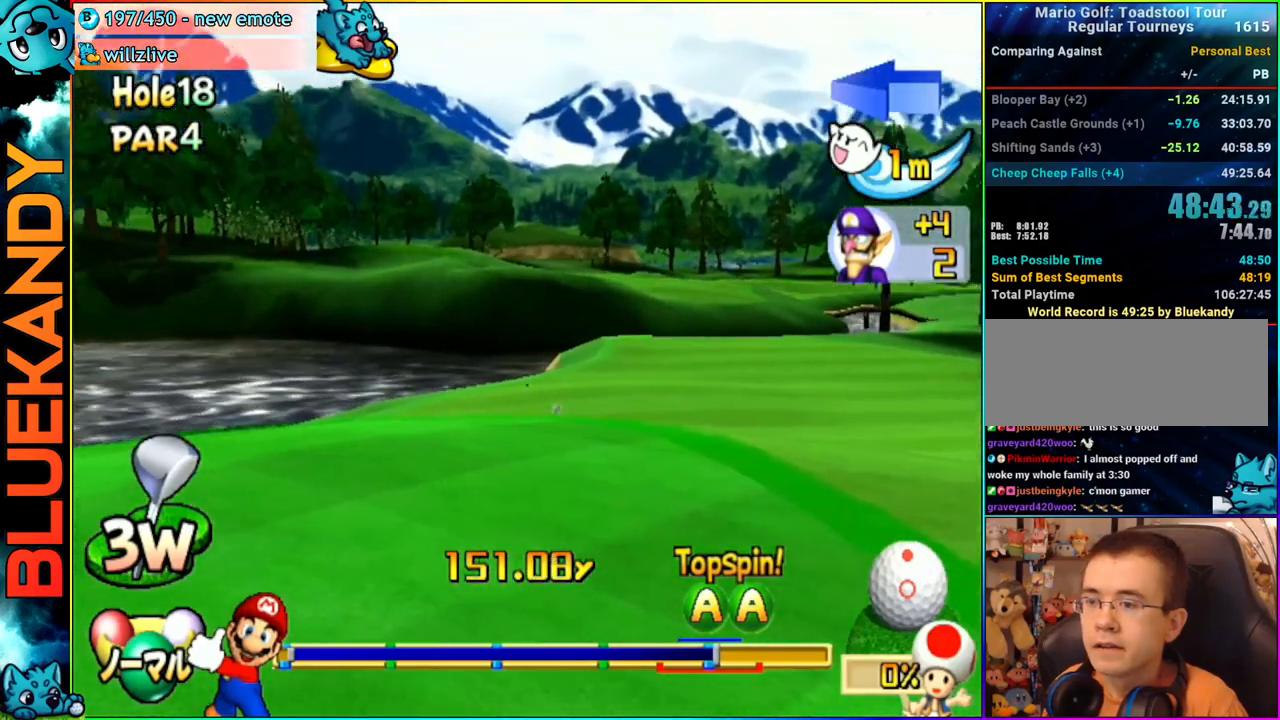
Gameplay with a controller (Nintendo layout); each line is a JSON object with the inputs held at the frame after it (dt_ms = milliseconds from this image to that frame). "events" lists button and stick changes between this image and that frame as [ms after this image, input, new state], when the widget could be followed in between. Not read: L3 R3.
{"dt_ms": 500, "buttons": ["A"], "left_stick": "center", "right_stick": "center", "events": []}
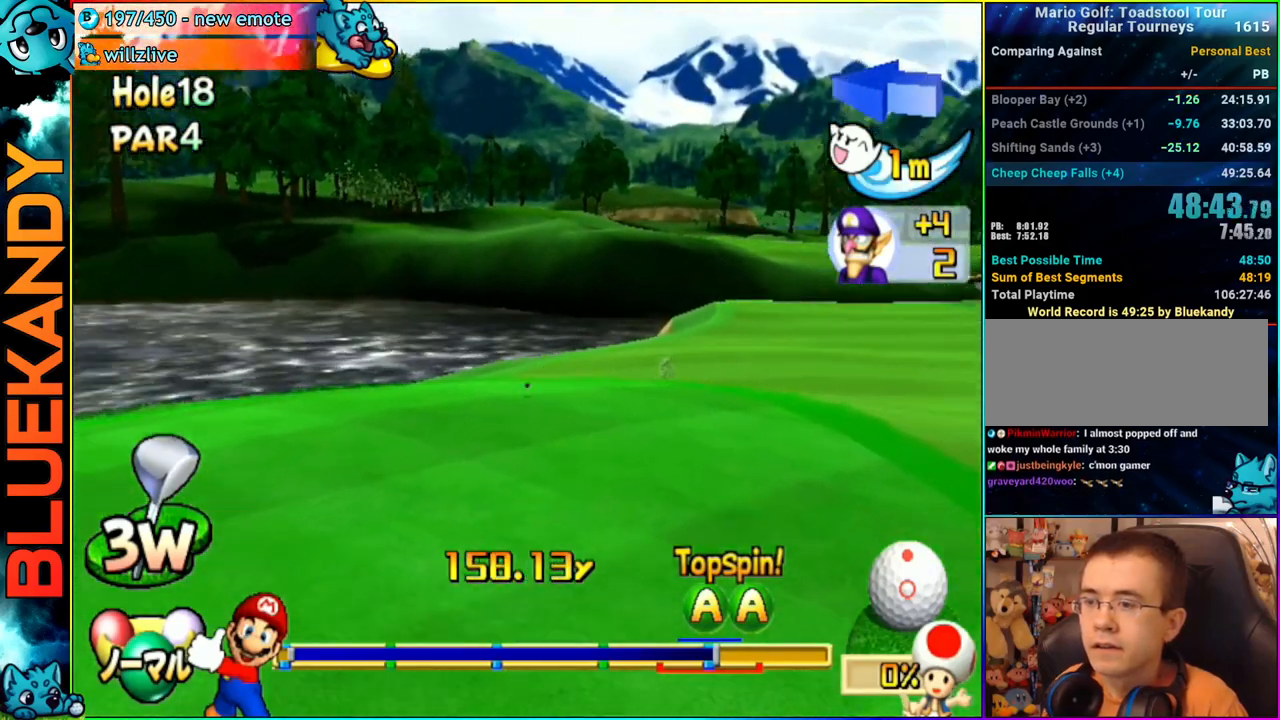
{"dt_ms": 500, "buttons": ["A"], "left_stick": "center", "right_stick": "center", "events": []}
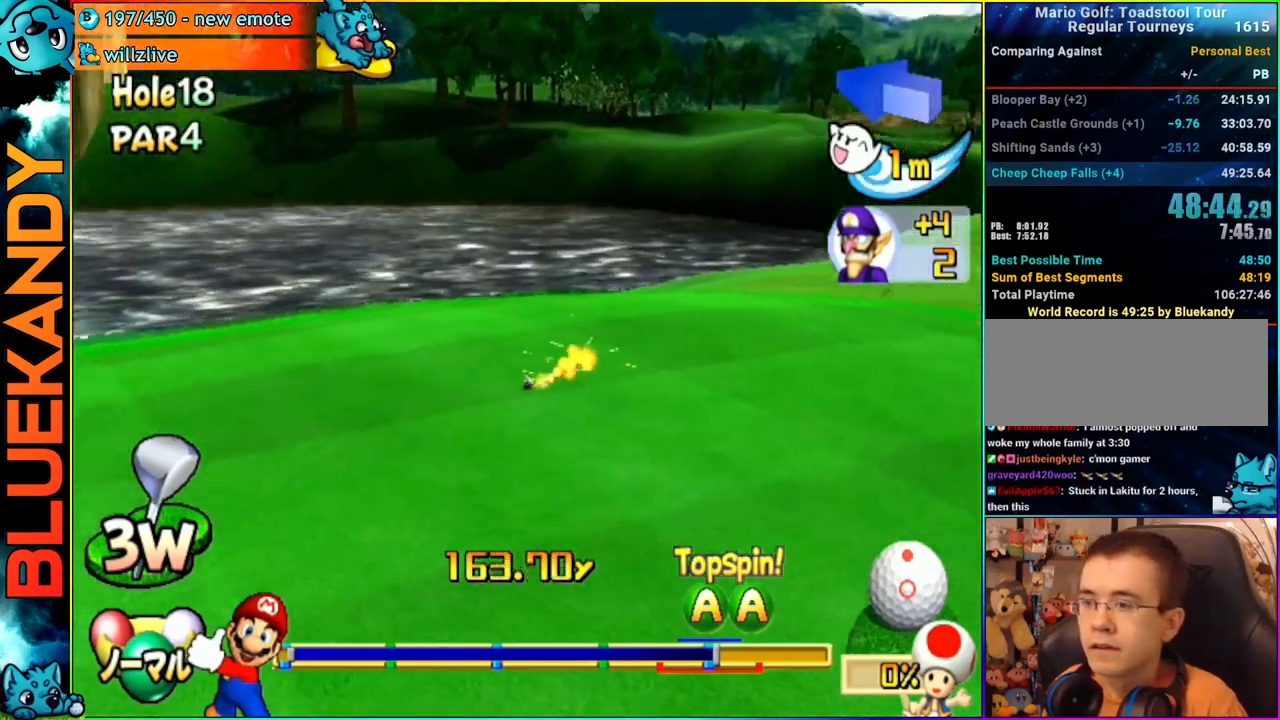
{"dt_ms": 500, "buttons": ["A"], "left_stick": "center", "right_stick": "center", "events": []}
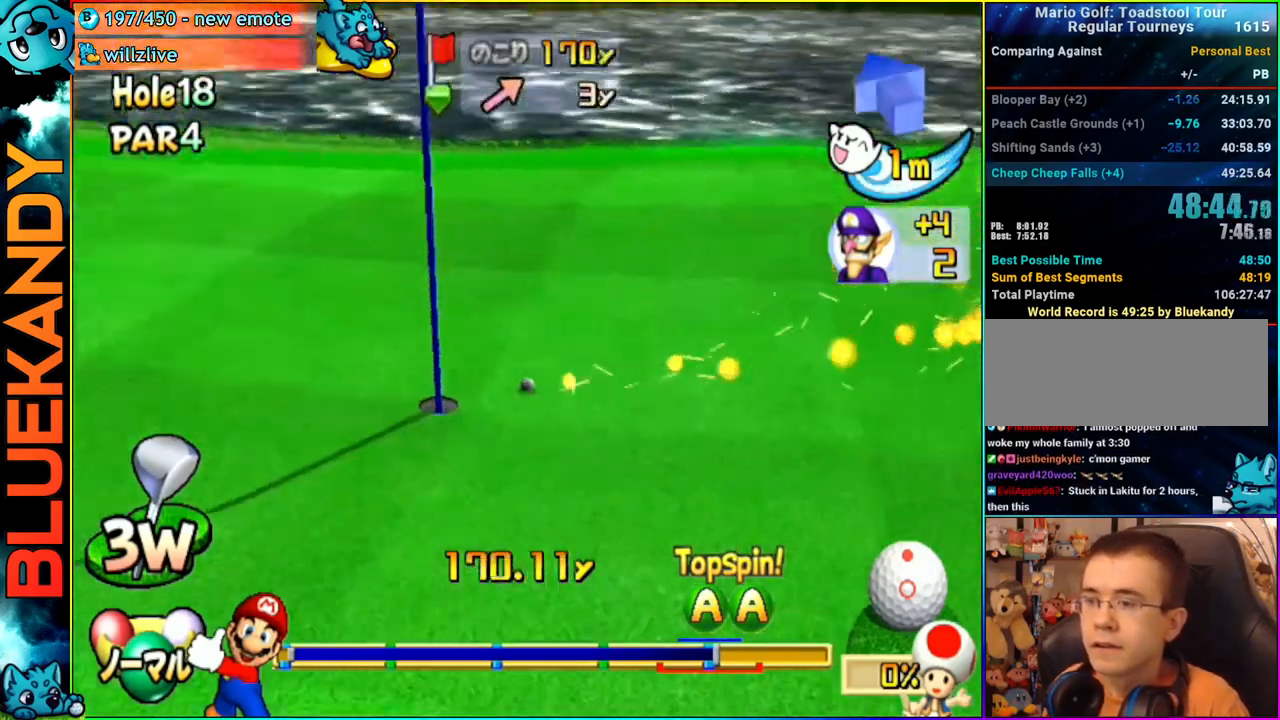
{"dt_ms": 500, "buttons": ["A"], "left_stick": "center", "right_stick": "center", "events": []}
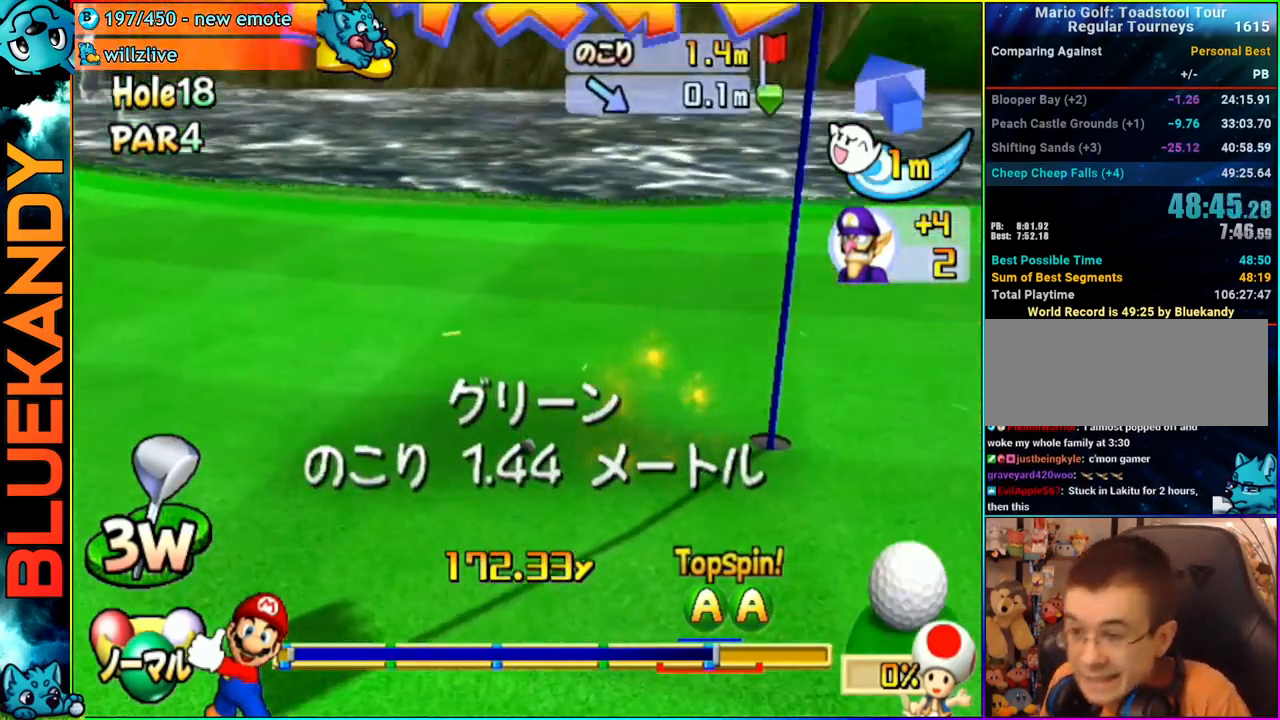
{"dt_ms": 500, "buttons": [], "left_stick": "center", "right_stick": "center", "events": [[283, "A", "up"]]}
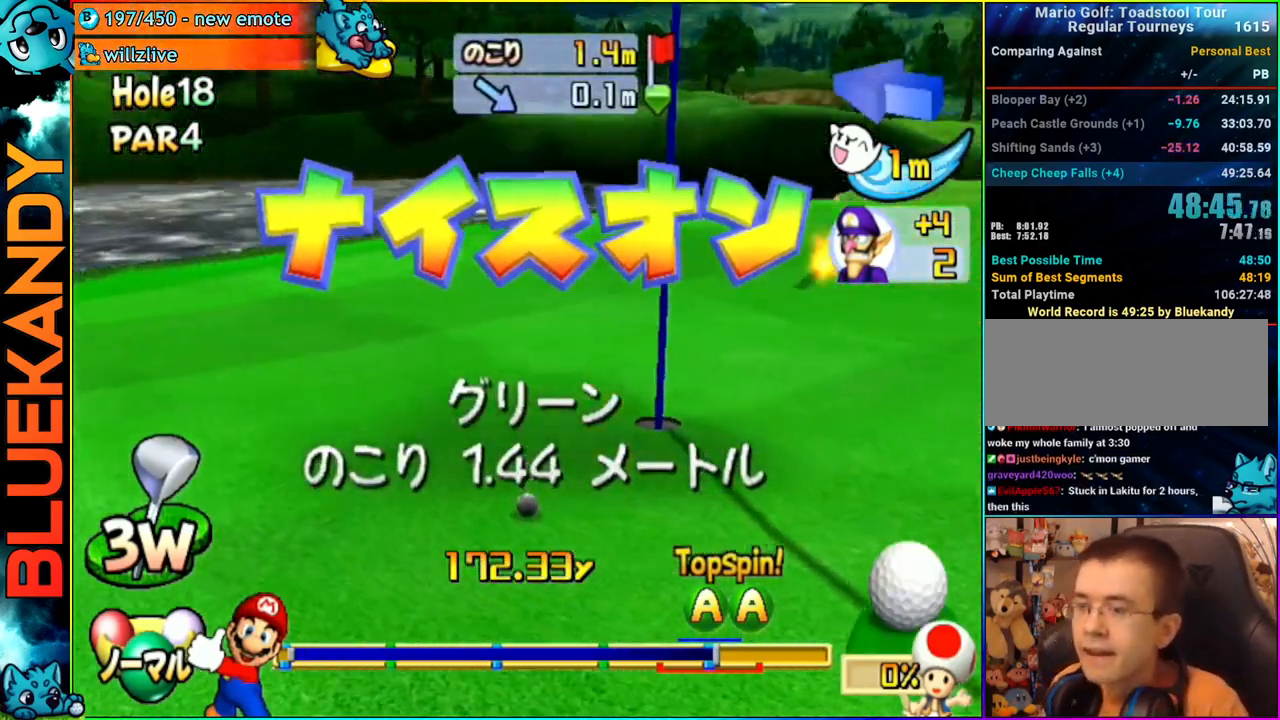
{"dt_ms": 500, "buttons": [], "left_stick": "center", "right_stick": "center", "events": []}
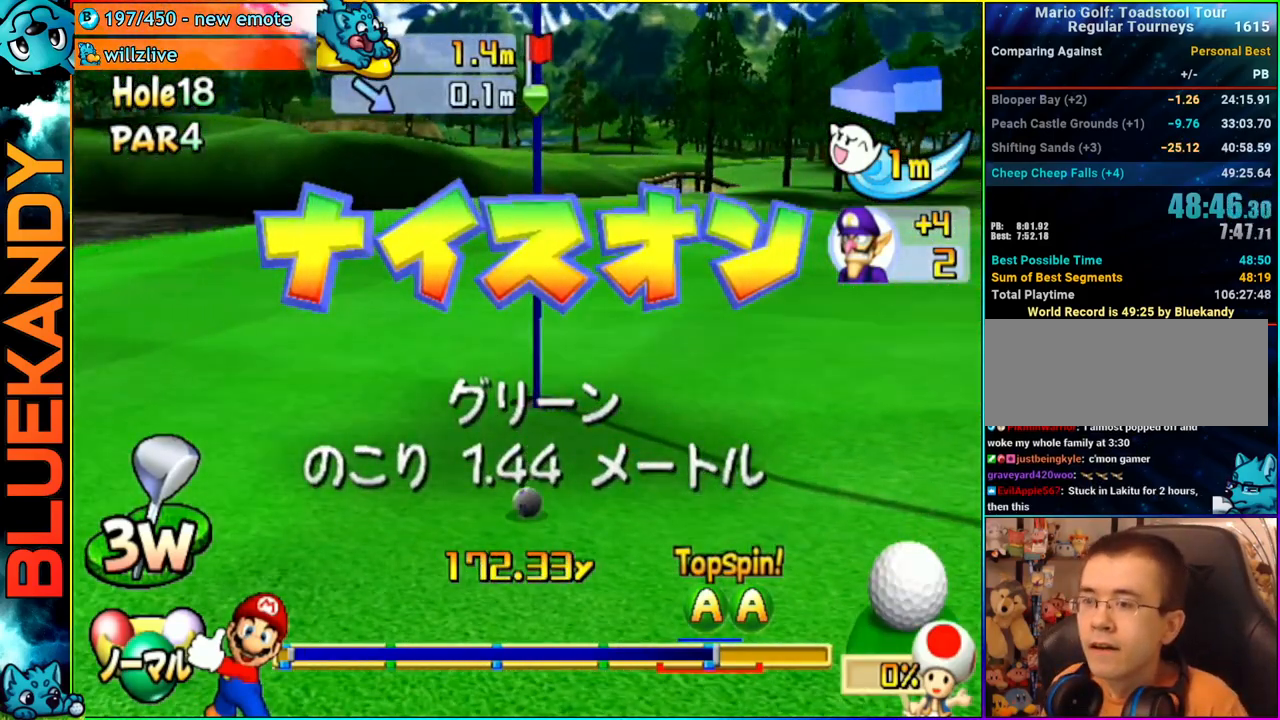
{"dt_ms": 500, "buttons": [], "left_stick": "center", "right_stick": "center", "events": []}
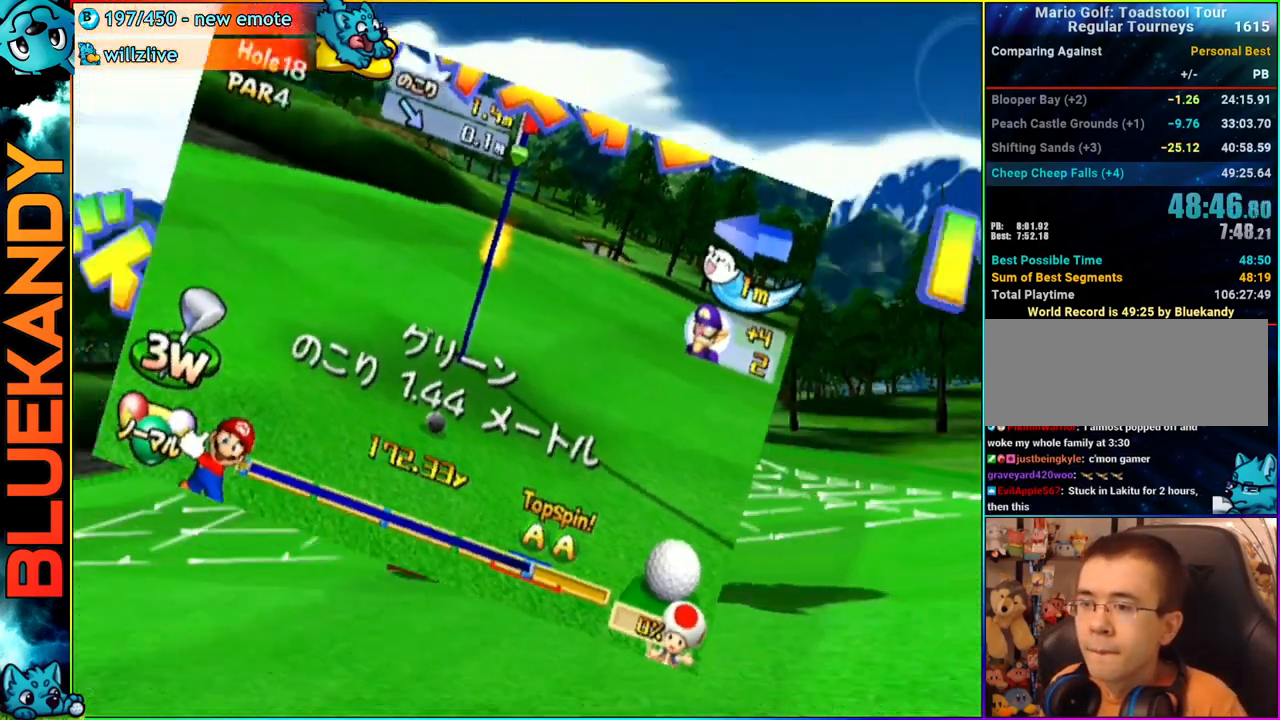
{"dt_ms": 500, "buttons": ["A", "B"], "left_stick": "center", "right_stick": "center", "events": [[367, "A", "down"], [467, "B", "down"]]}
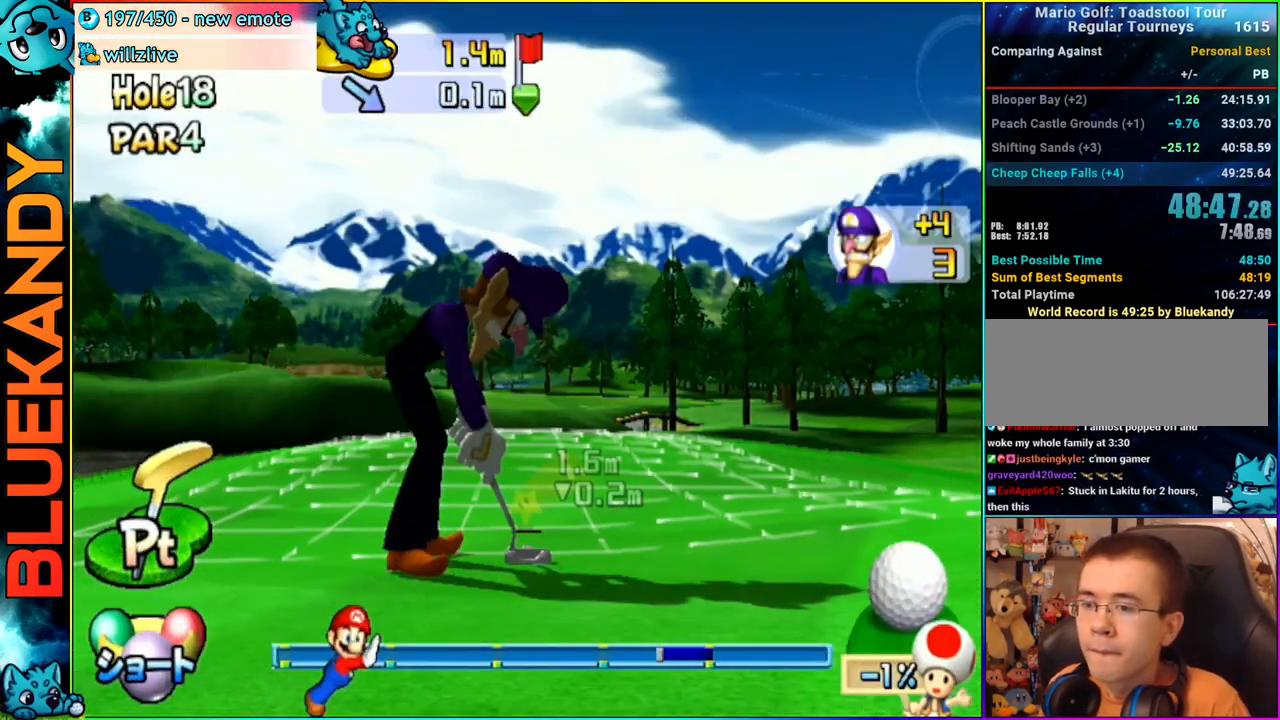
{"dt_ms": 500, "buttons": ["A"], "left_stick": "center", "right_stick": "center", "events": [[150, "B", "up"]]}
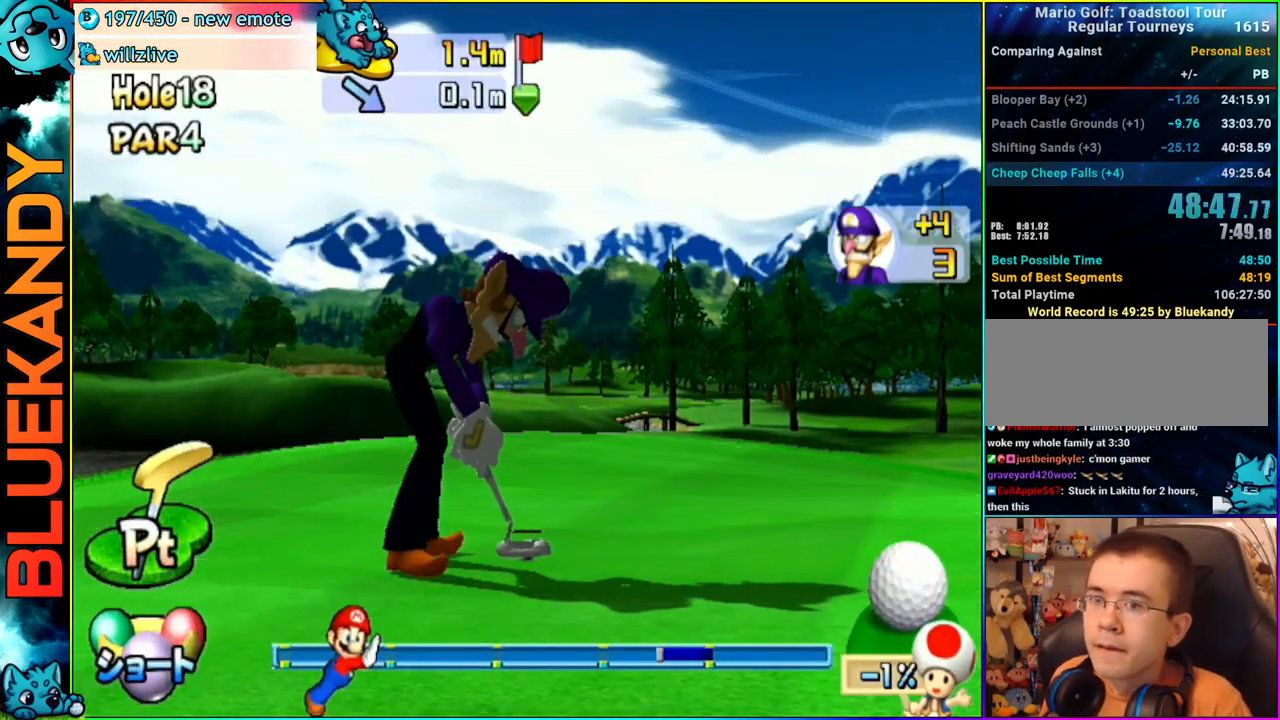
{"dt_ms": 500, "buttons": ["A"], "left_stick": "center", "right_stick": "center", "events": []}
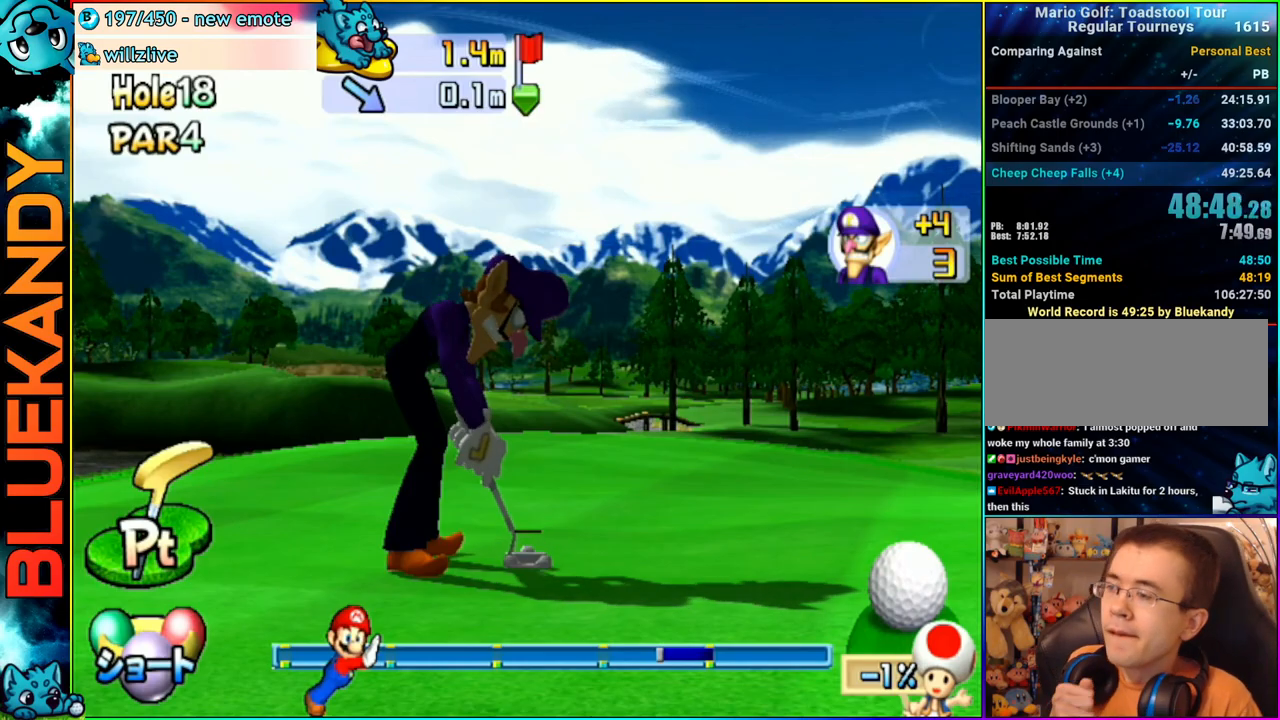
{"dt_ms": 500, "buttons": ["A"], "left_stick": "center", "right_stick": "center", "events": []}
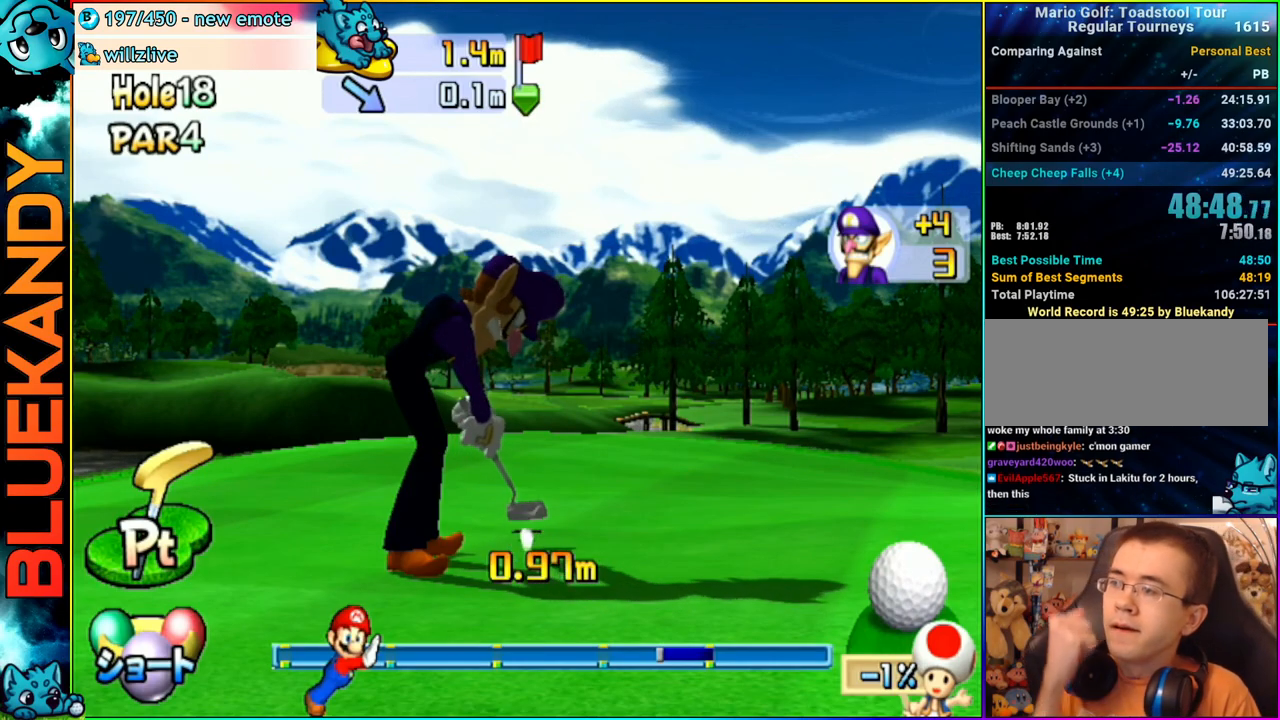
{"dt_ms": 500, "buttons": ["A"], "left_stick": "center", "right_stick": "center", "events": []}
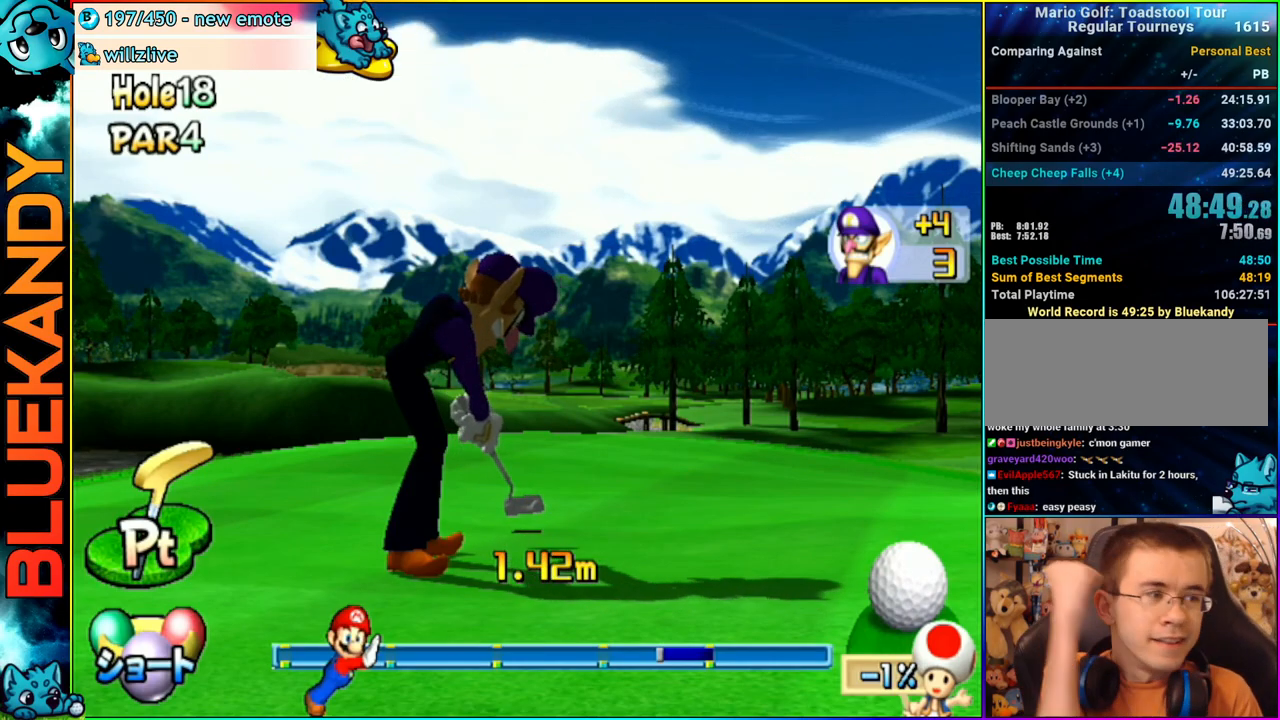
{"dt_ms": 500, "buttons": ["A"], "left_stick": "center", "right_stick": "center", "events": []}
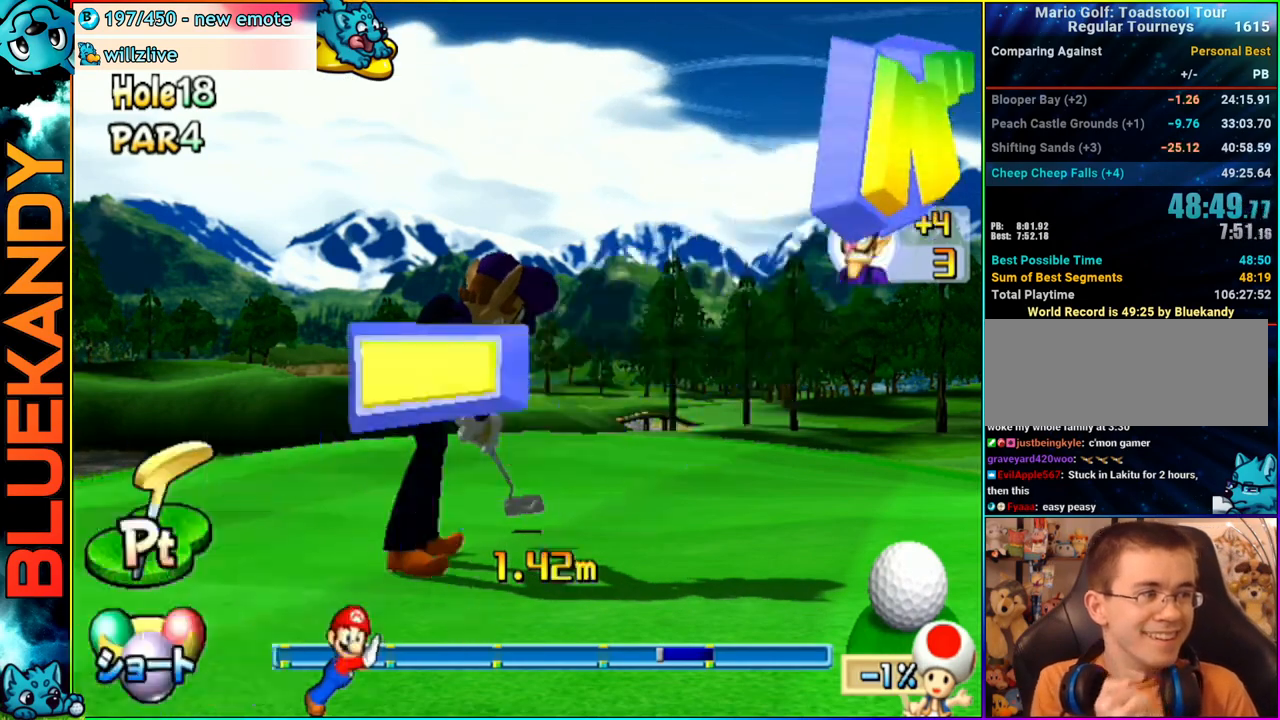
{"dt_ms": 500, "buttons": ["A"], "left_stick": "center", "right_stick": "center", "events": []}
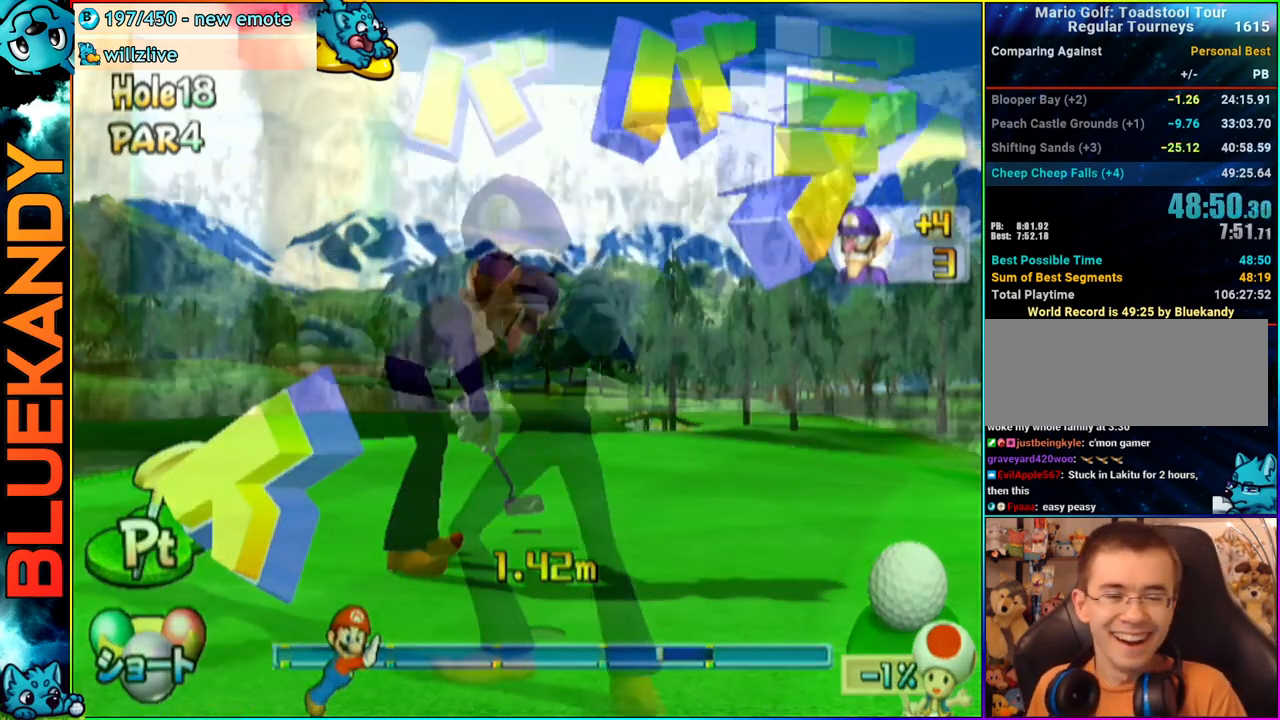
{"dt_ms": 500, "buttons": ["A"], "left_stick": "center", "right_stick": "center", "events": []}
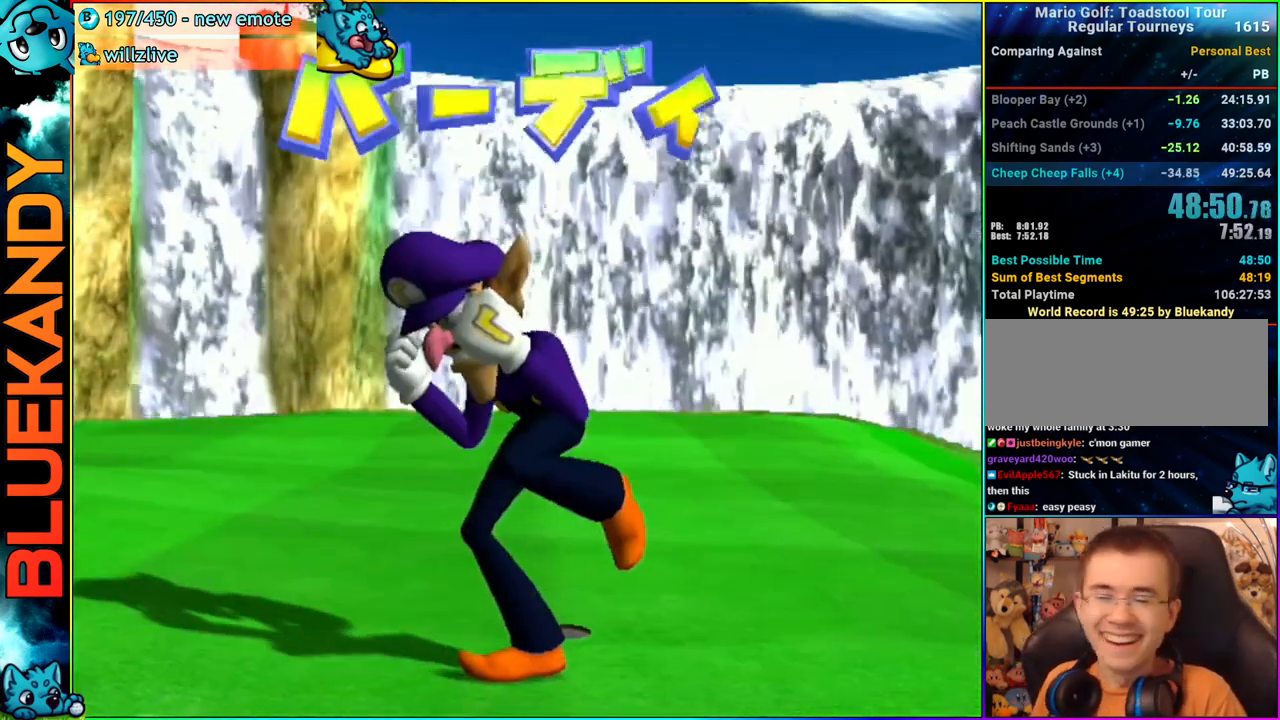
{"dt_ms": 500, "buttons": ["A"], "left_stick": "center", "right_stick": "center", "events": []}
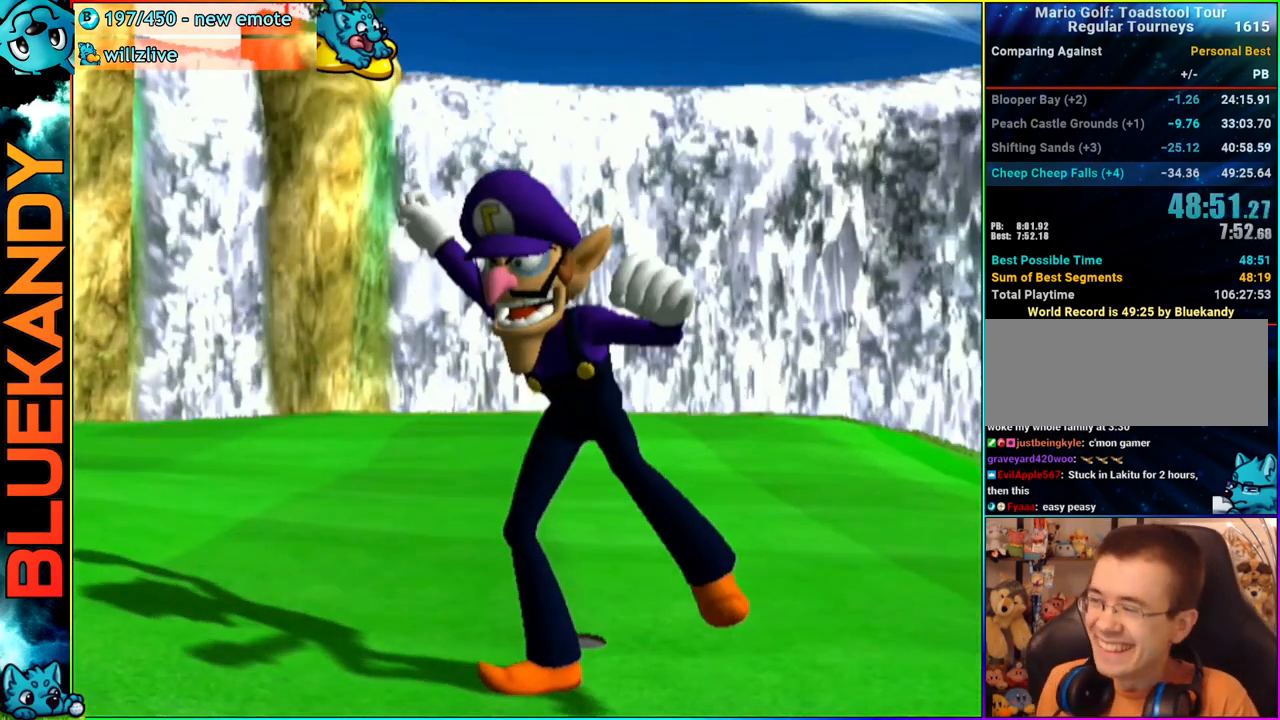
{"dt_ms": 500, "buttons": [], "left_stick": "center", "right_stick": "center", "events": [[183, "A", "up"]]}
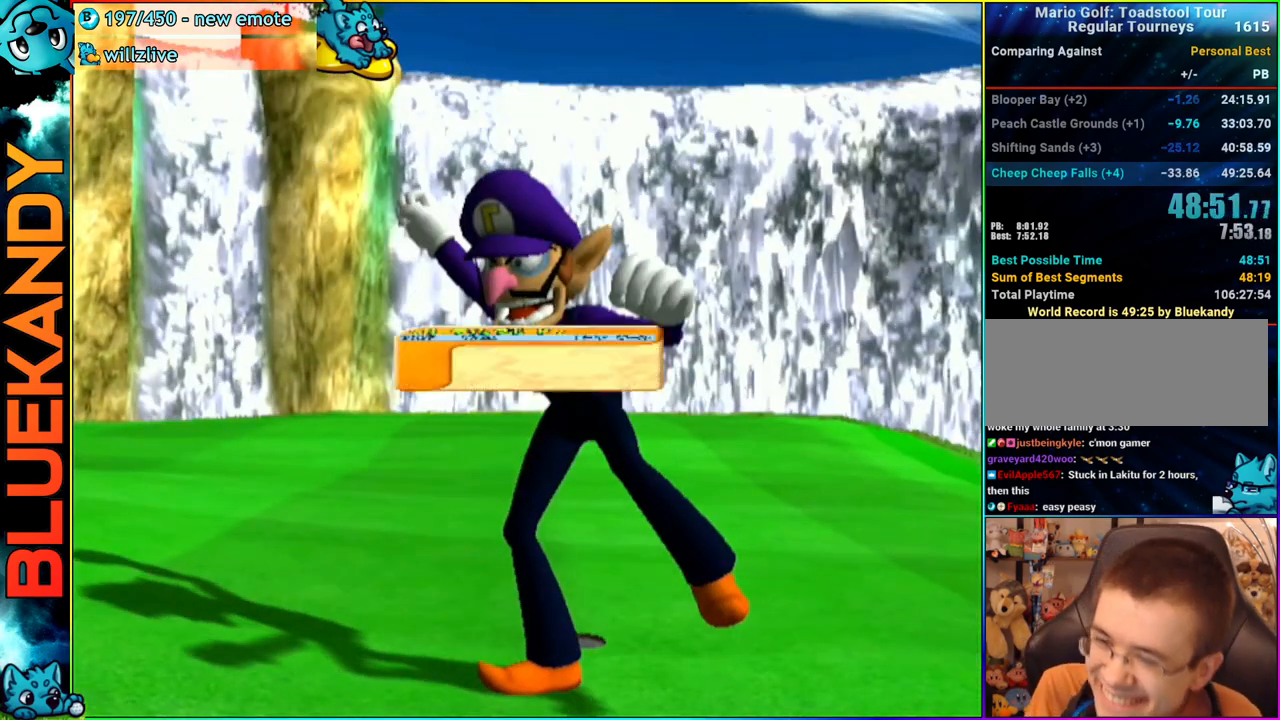
{"dt_ms": 500, "buttons": [], "left_stick": "center", "right_stick": "center", "events": []}
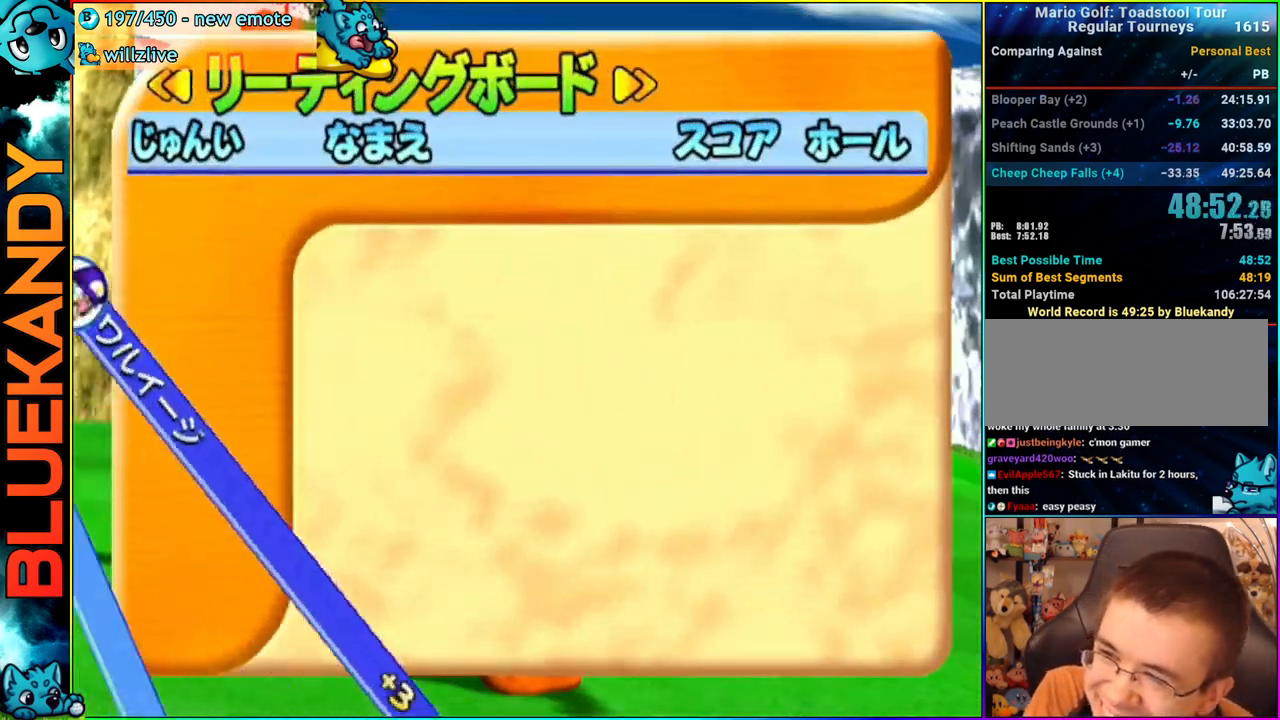
{"dt_ms": 500, "buttons": [], "left_stick": "center", "right_stick": "center", "events": [[250, "A", "down"], [283, "B", "down"], [333, "A", "up"], [450, "B", "up"]]}
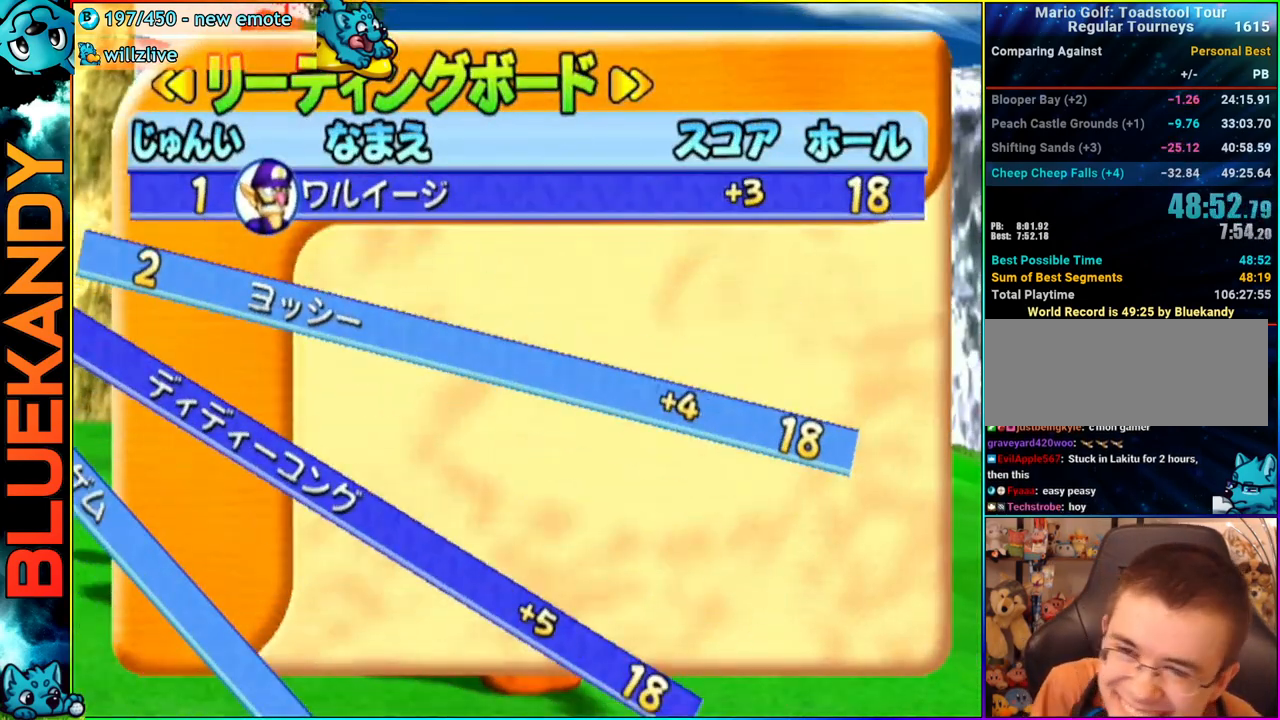
{"dt_ms": 500, "buttons": ["A"], "left_stick": "center", "right_stick": "center", "events": [[167, "A", "down"], [250, "A", "up"], [300, "A", "down"], [367, "A", "up"], [450, "A", "down"]]}
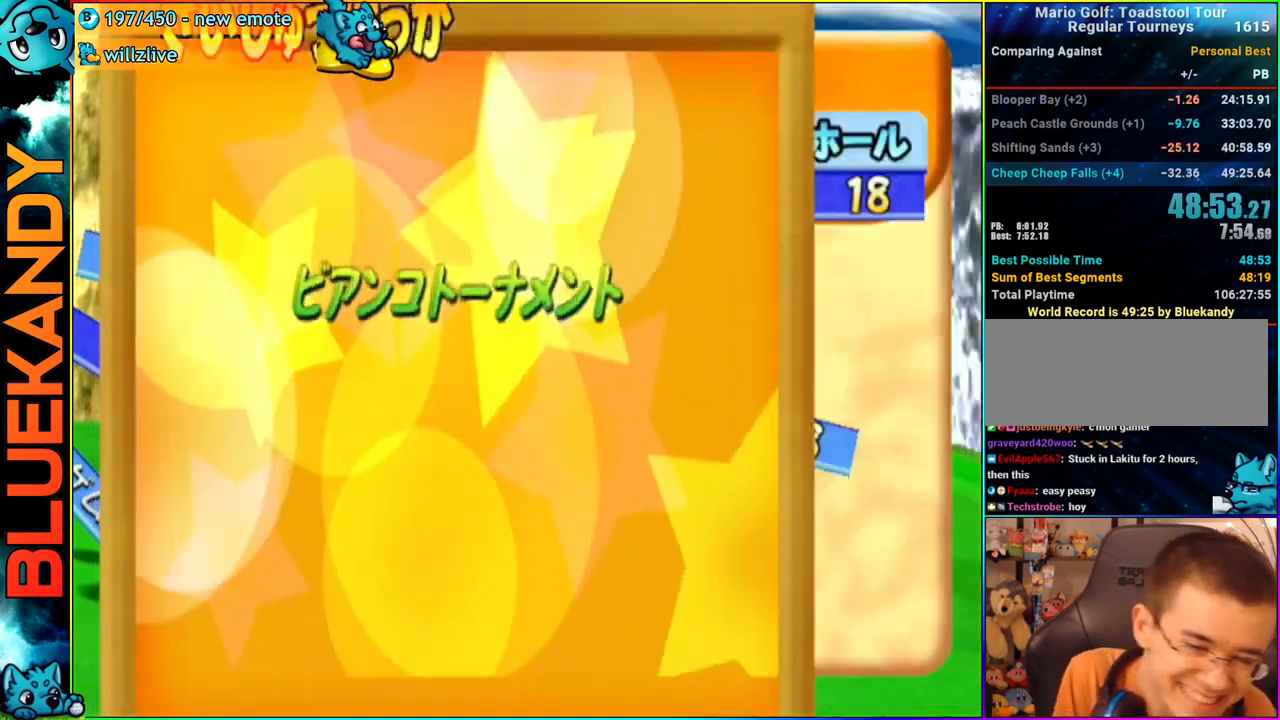
{"dt_ms": 1000, "buttons": ["A"], "left_stick": "center", "right_stick": "center"}
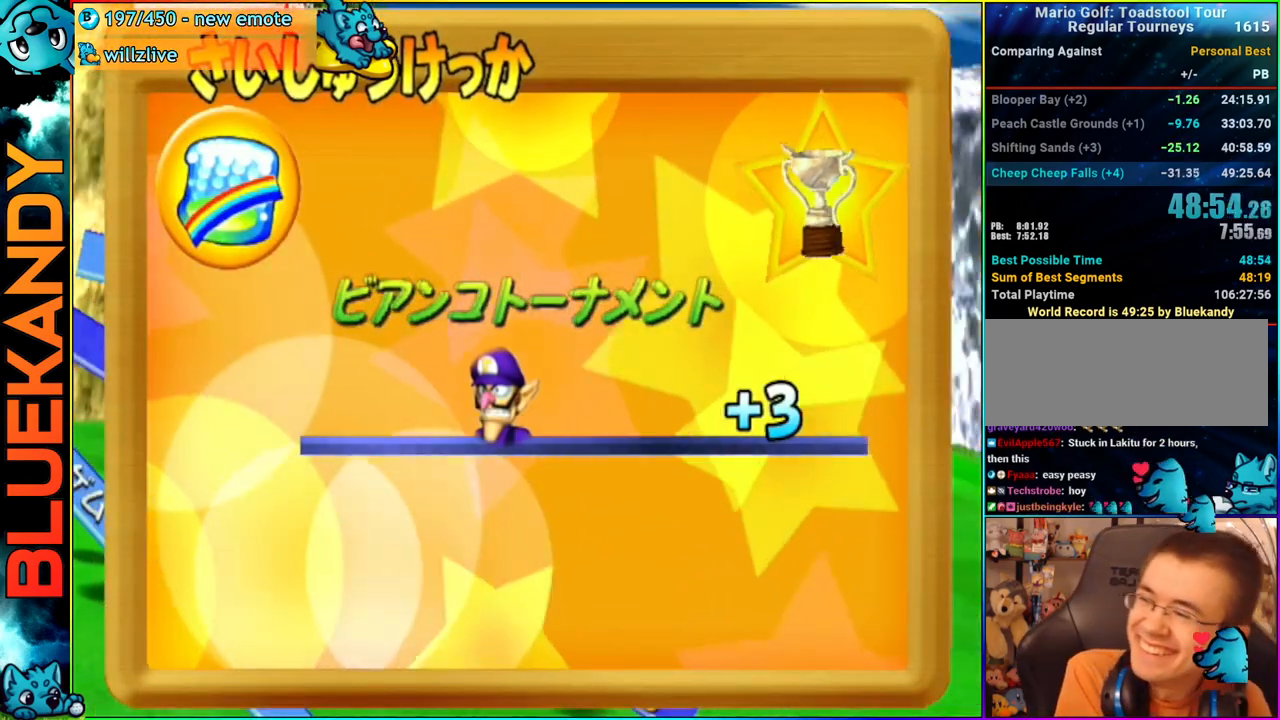
{"dt_ms": 500, "buttons": ["A"], "left_stick": "center", "right_stick": "center", "events": [[83, "A", "up"], [133, "A", "down"], [217, "A", "up"], [283, "A", "down"], [367, "A", "up"], [417, "A", "down"]]}
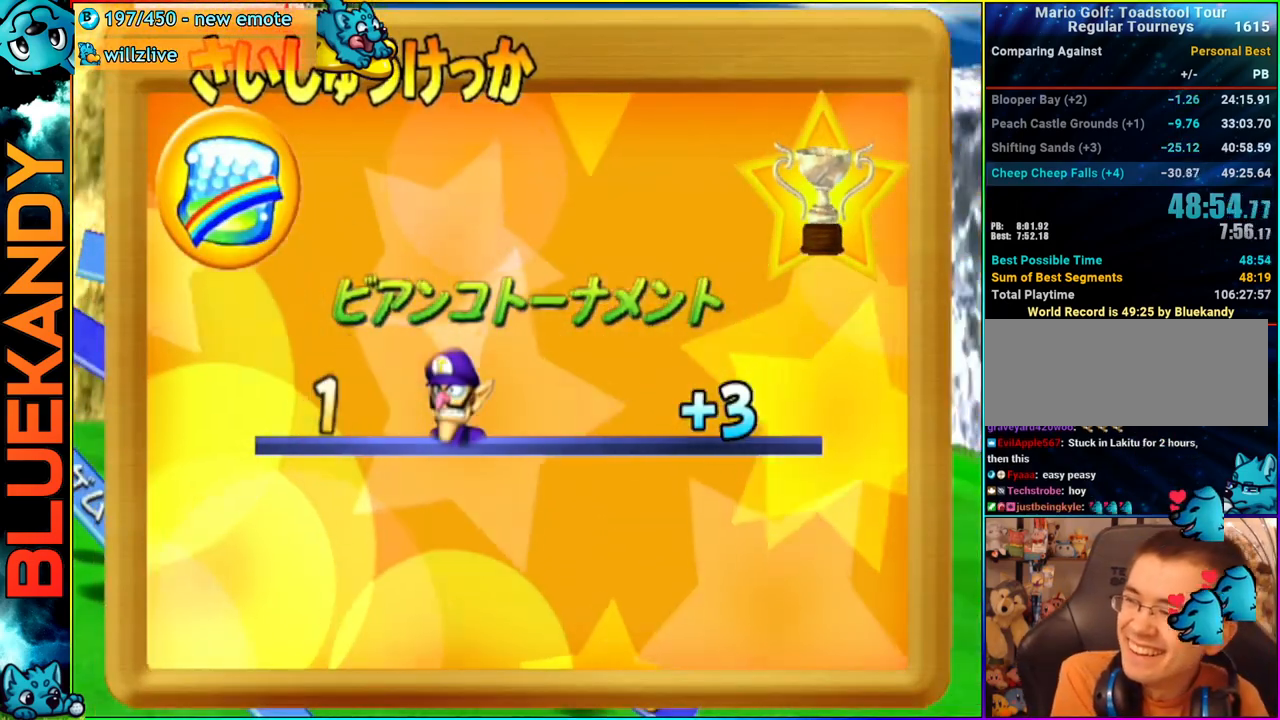
{"dt_ms": 500, "buttons": [], "left_stick": "center", "right_stick": "center", "events": [[17, "A", "up"], [83, "A", "down"], [150, "A", "up"], [183, "A", "down"], [383, "A", "up"]]}
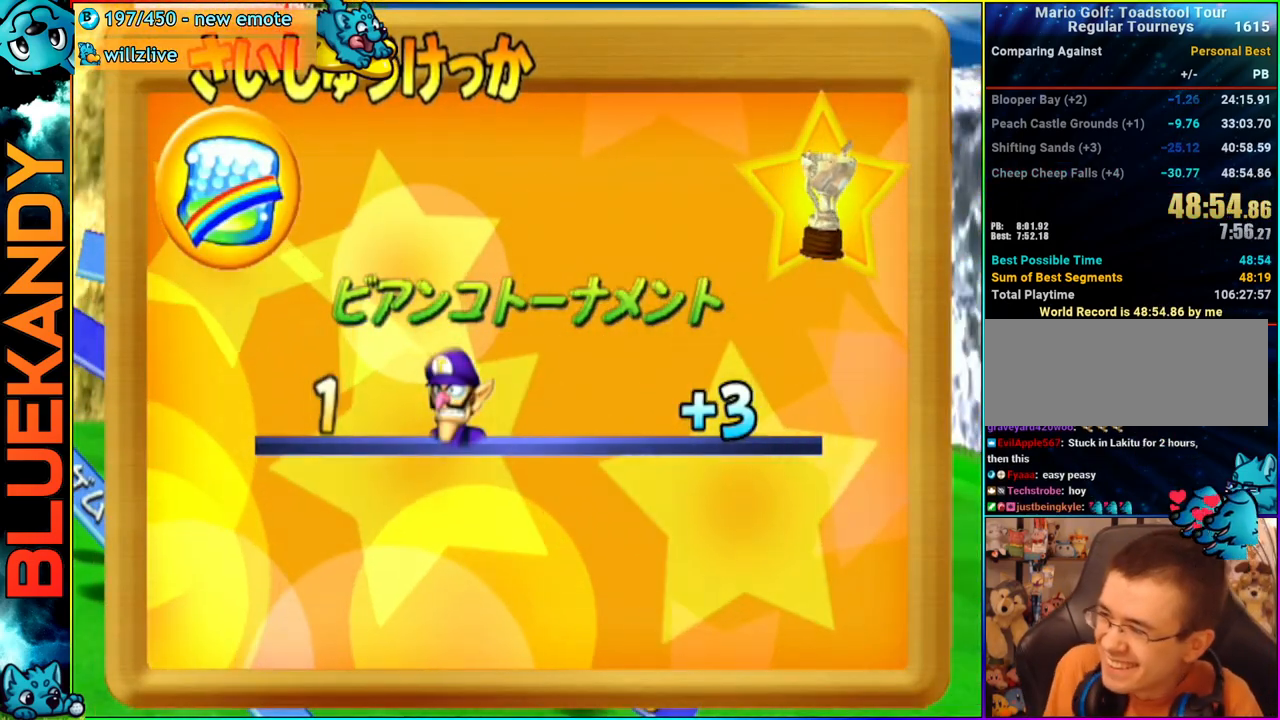
{"dt_ms": 500, "buttons": [], "left_stick": "center", "right_stick": "center", "events": []}
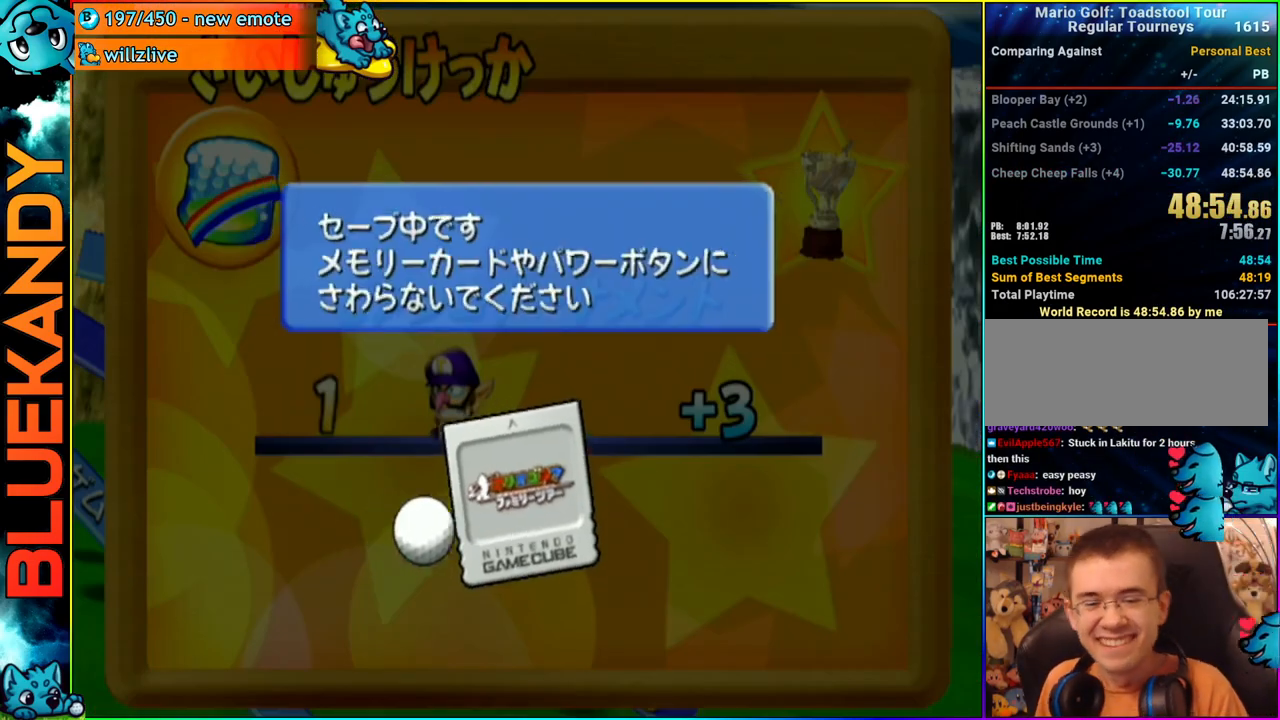
{"dt_ms": 500, "buttons": ["B"], "left_stick": "center", "right_stick": "center", "events": [[467, "B", "down"]]}
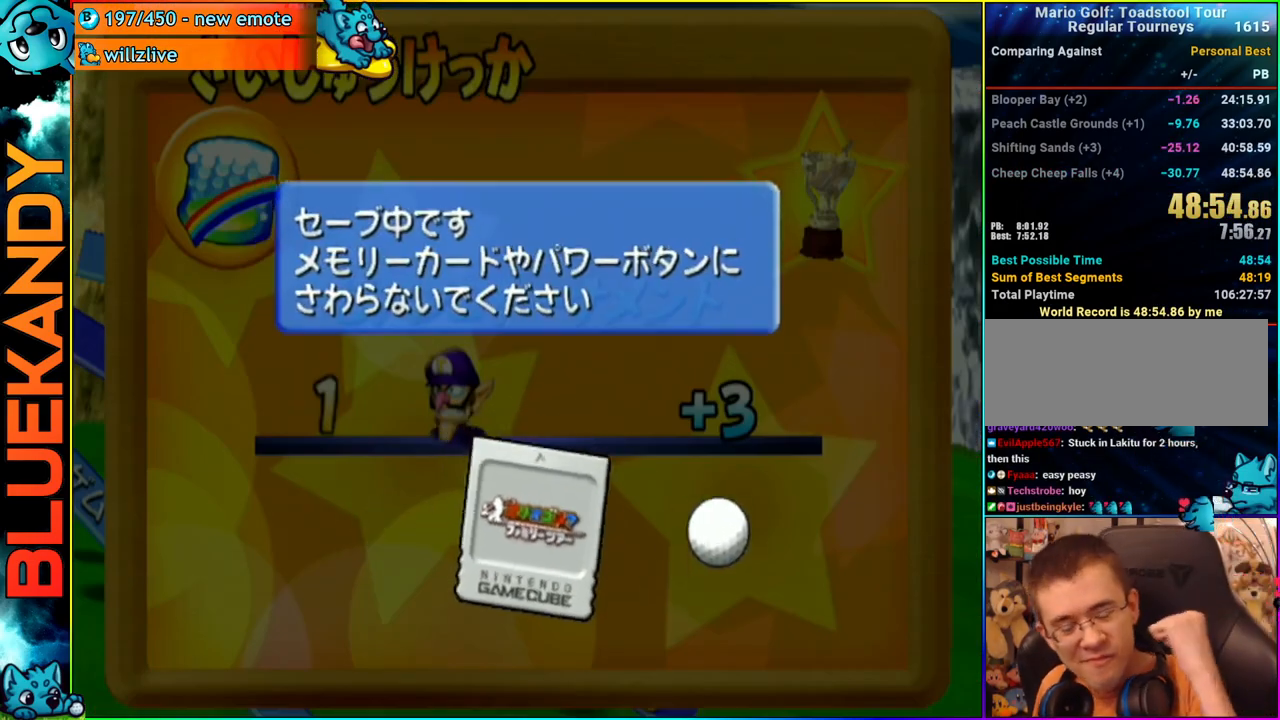
{"dt_ms": 500, "buttons": [], "left_stick": "center", "right_stick": "center", "events": [[33, "B", "up"]]}
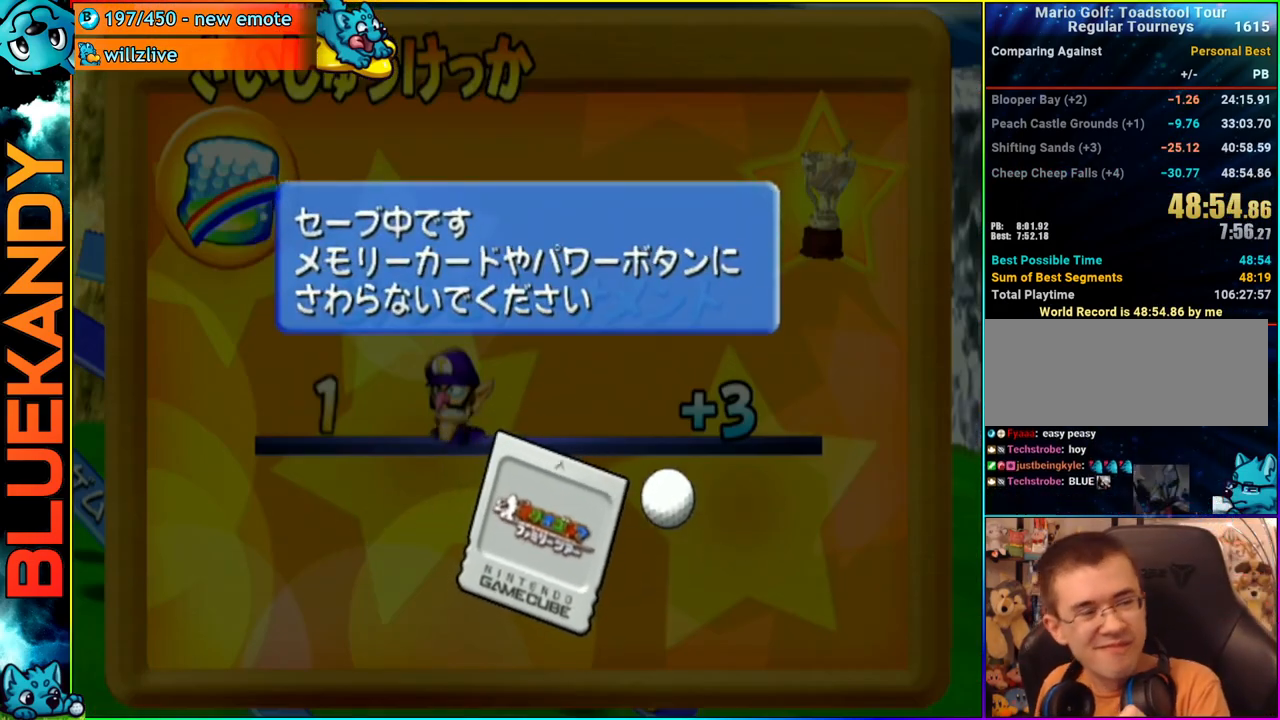
{"dt_ms": 500, "buttons": [], "left_stick": "center", "right_stick": "center", "events": []}
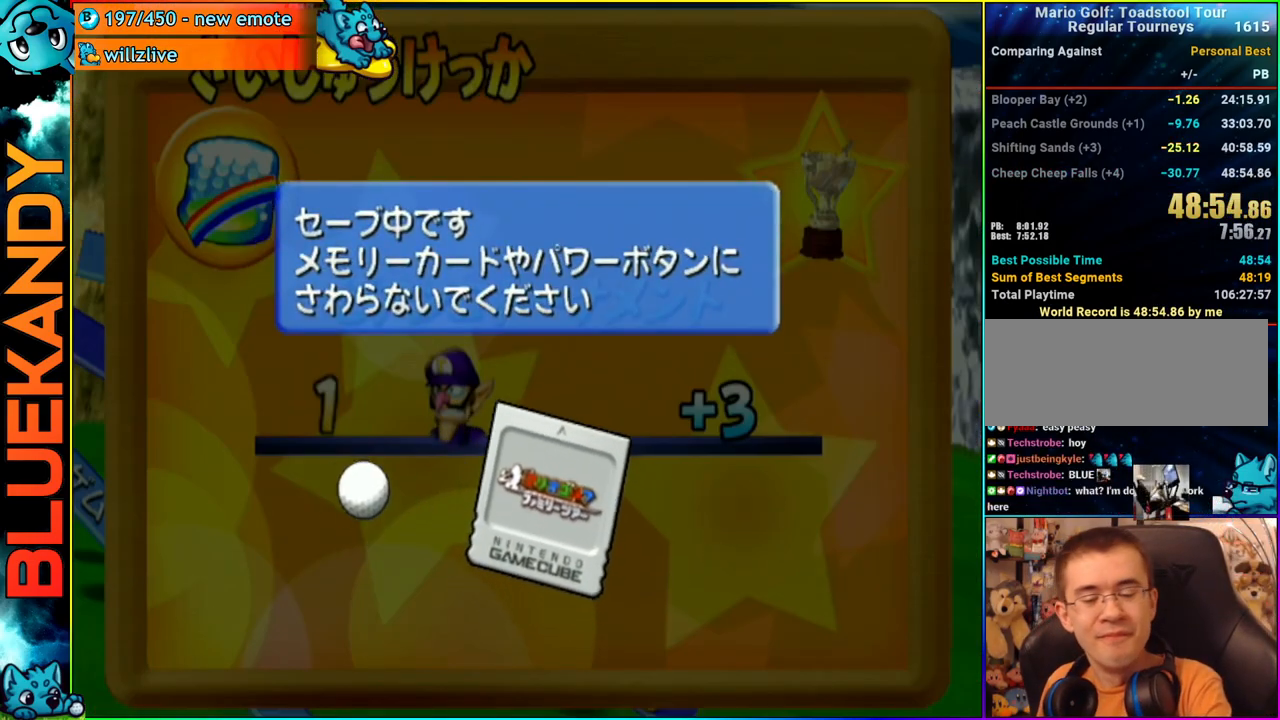
{"dt_ms": 500, "buttons": [], "left_stick": "down-right", "right_stick": "center", "events": [[333, "left_stick", "down-right"]]}
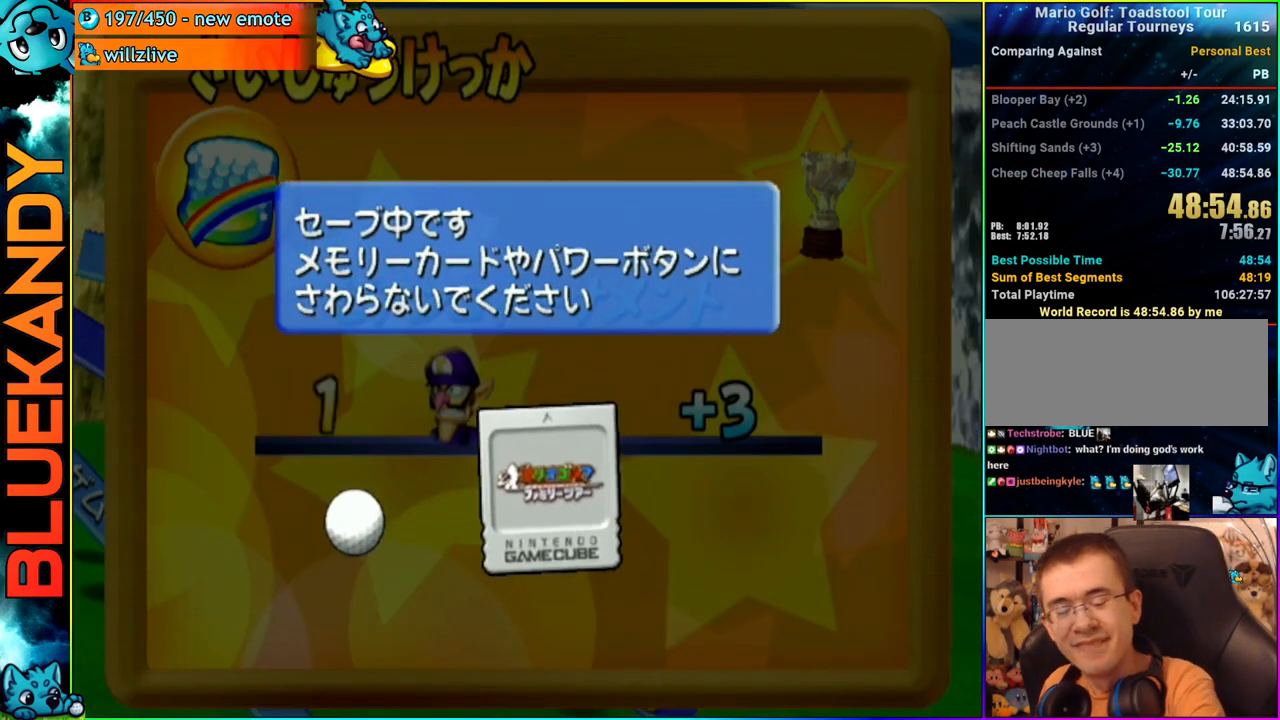
{"dt_ms": 500, "buttons": [], "left_stick": "center", "right_stick": "center", "events": [[50, "left_stick", "center"]]}